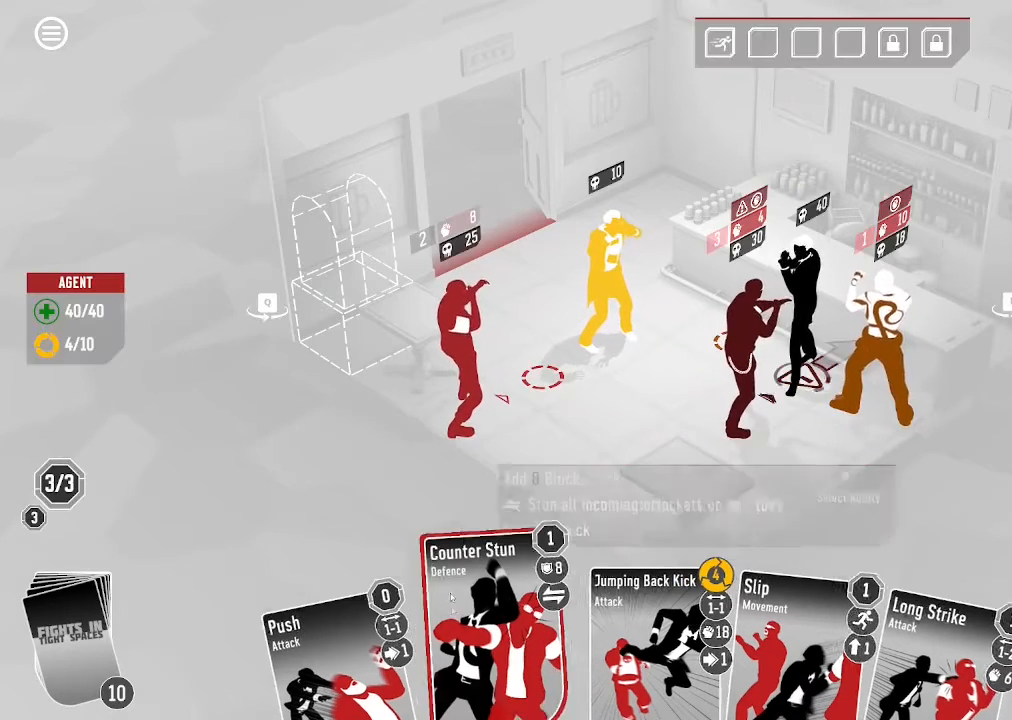
Gameplay with keyboard and mouse; each line is a JSON object with the keys and mouse buttons held at the frame after it. "events" lists presses ("down") and releases ("up") of ".", "/", "0", "1", "2", "3", "4", "5", "6", "7", "8", "9", "a", "alt_l", "alt_r", "b", "backslash", "backspace", "c", "caps_lock", "comma", "ctrl_l", "ctrl_r", "d", "down", "e", "equals", "escape", "f", "f1", "f10", "f11", "f12", "f2", "f3", "f4", "f5", "f6", "f7", "f8", "f9", "g", "h", "i", "j", "k", "l", "lbracket", "left", "m", "minus", "n", "o", "p", "q", "quote", "r", "rbracket", "return", "right", "s", "semicolon", "shift_l", "shift_r", "space", "super", "t", "tab", "tilde", "u", "up", "v", "w", "x", "y", "z", "mouse_left", "mouse_wheel", "mouse_right", "mouse_mb4" and "mouse_mb5" between this image and that frame as [ms after this image, input, new state], when the widget could be followed in between. "mouse_left", "mouse_wheel", "mouse_right", "mouse_mb4", "mouse_mb5" = the "left", "wheel", "right", "mb4", "mb5" buttons of the "mouse" list. No other keys are recorded. "wheel" means that the mouse wheel is clicked or scrolled. Mouse movement is not recorded.
{"keys": [], "mouse": [], "events": [[366, "mouse_left", "down"], [500, "mouse_left", "up"]]}
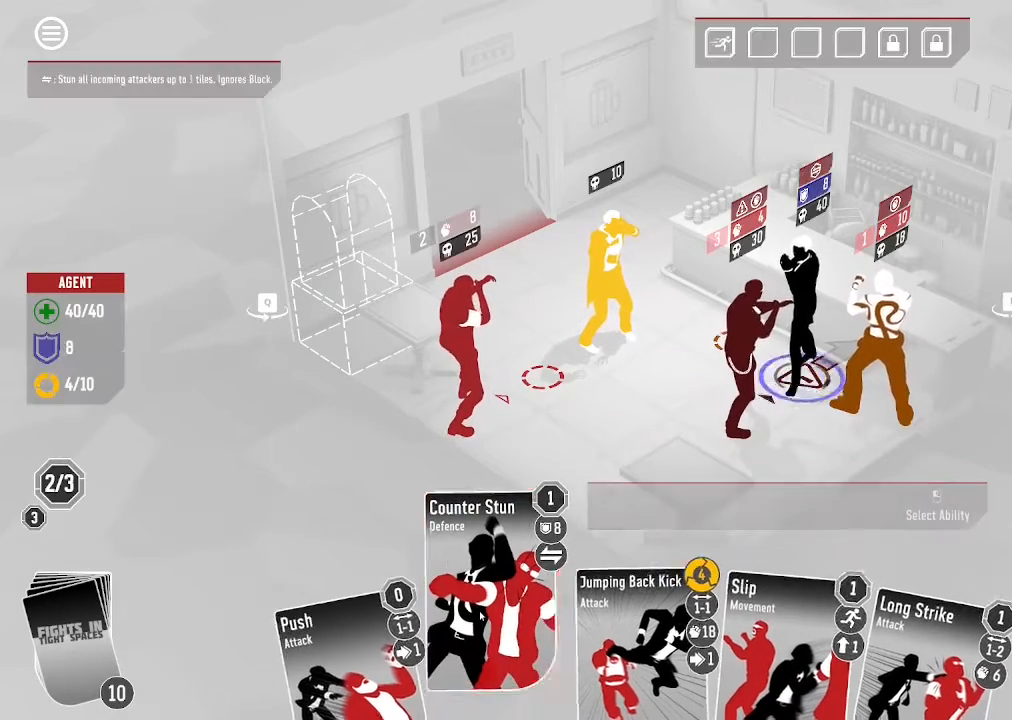
{"keys": [], "mouse": []}
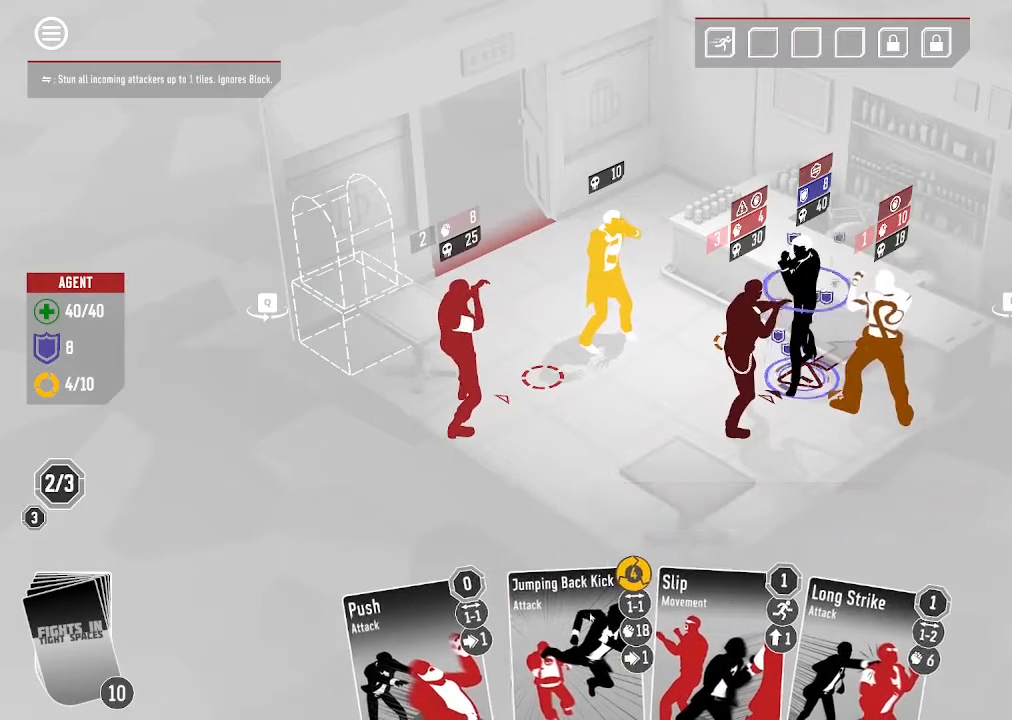
{"keys": [], "mouse": ["left"], "events": [[433, "mouse_left", "down"]]}
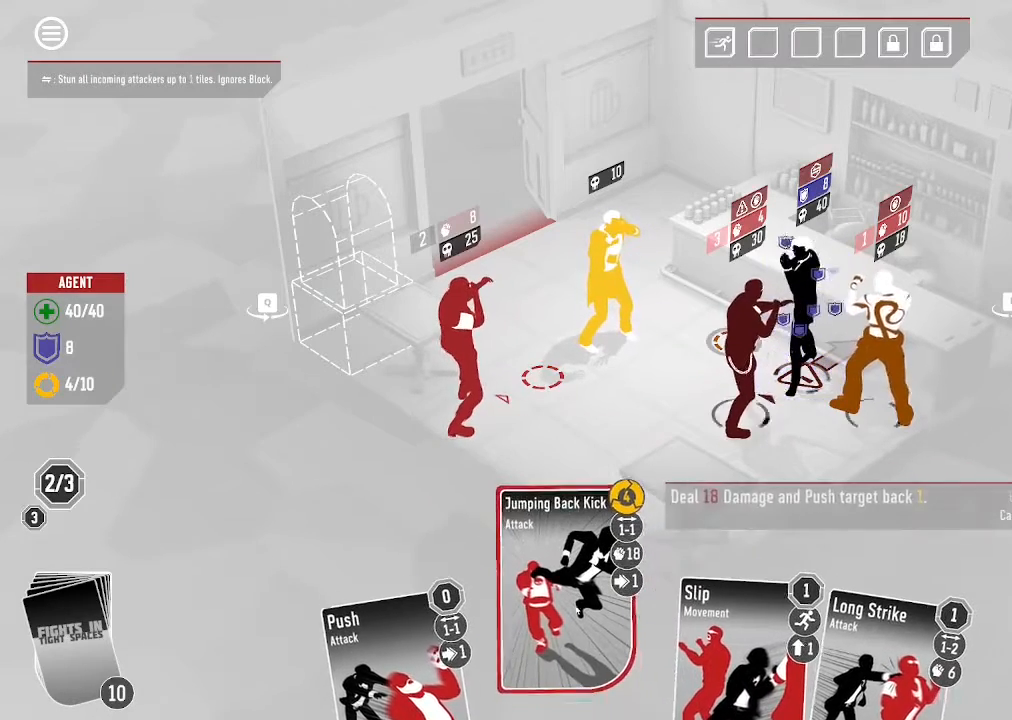
{"keys": [], "mouse": [], "events": [[66, "mouse_left", "up"]]}
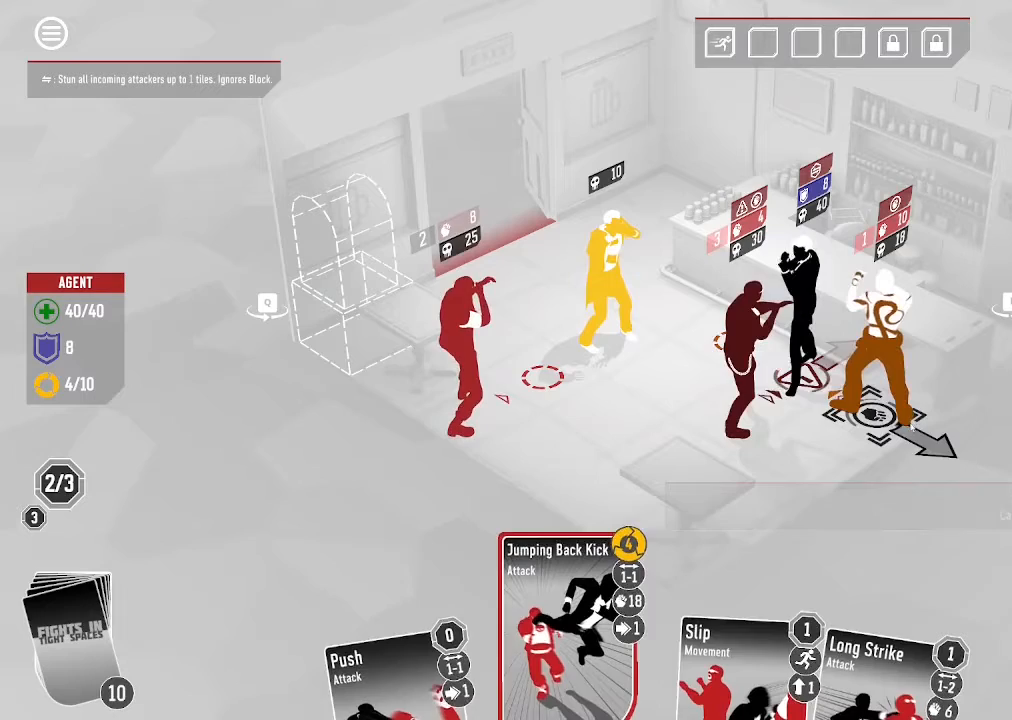
{"keys": [], "mouse": ["left"], "events": [[400, "mouse_left", "down"]]}
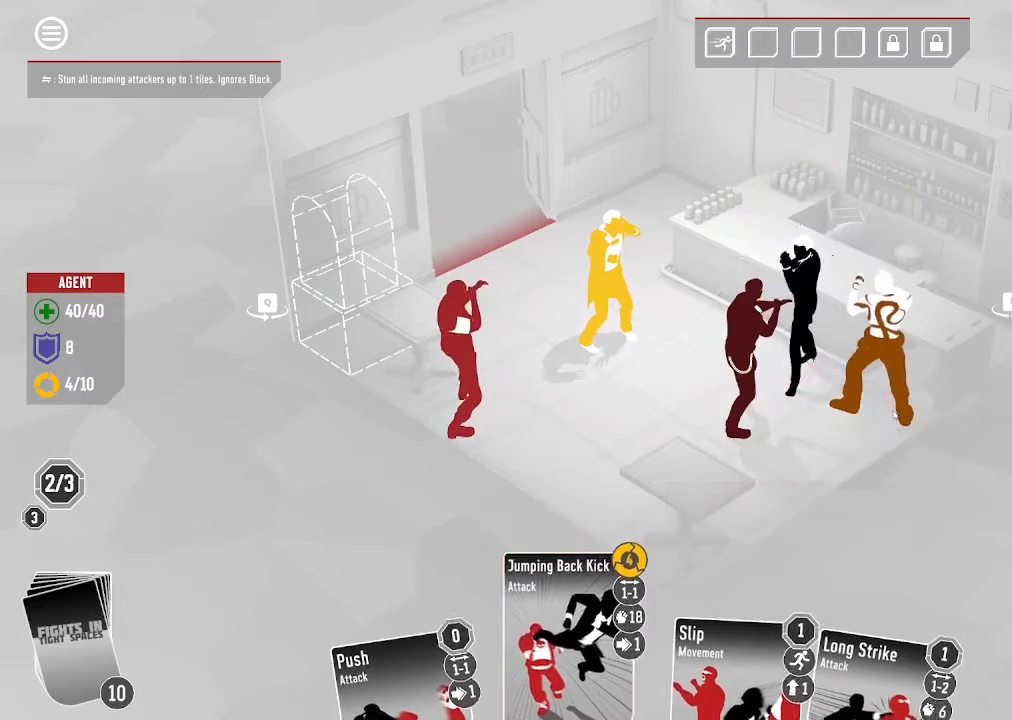
{"keys": [], "mouse": []}
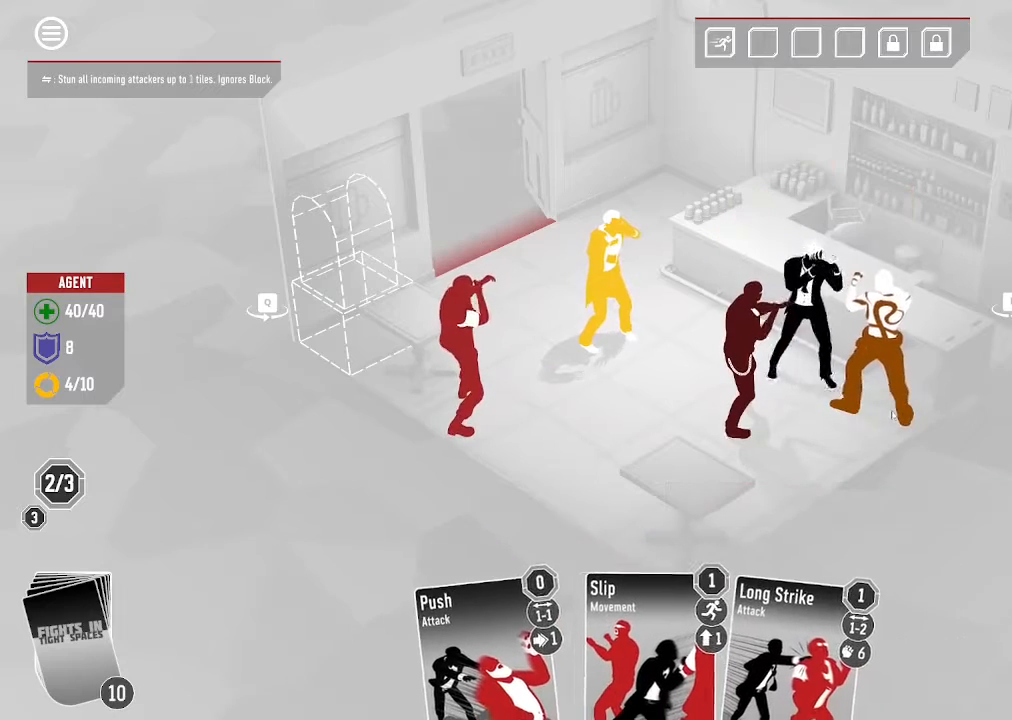
{"keys": [], "mouse": [], "events": []}
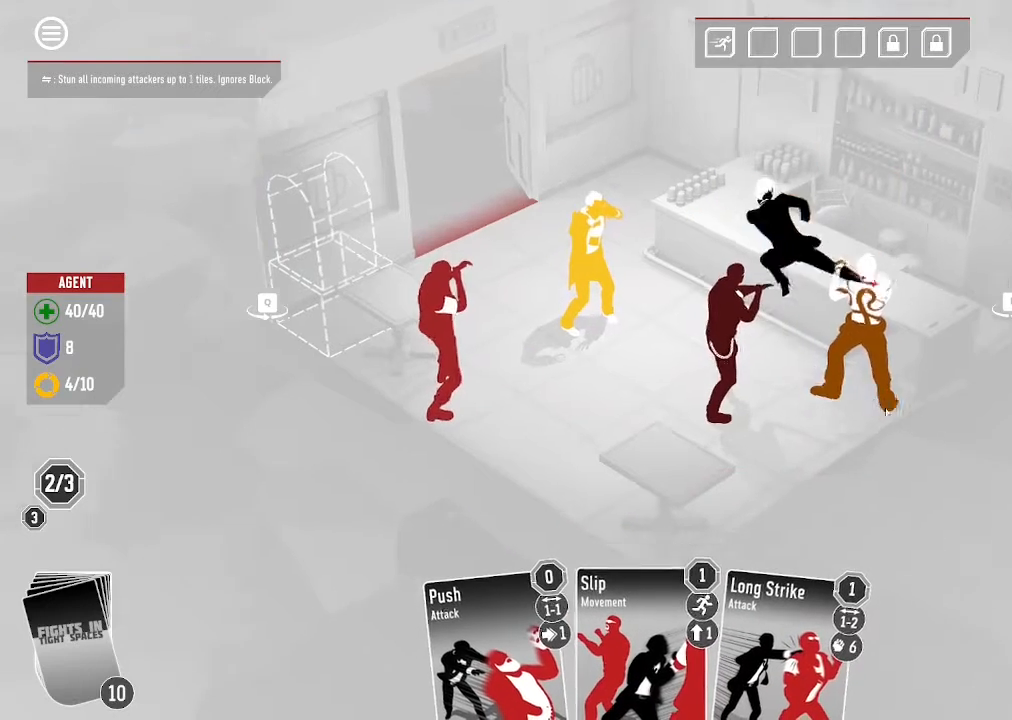
{"keys": [], "mouse": [], "events": []}
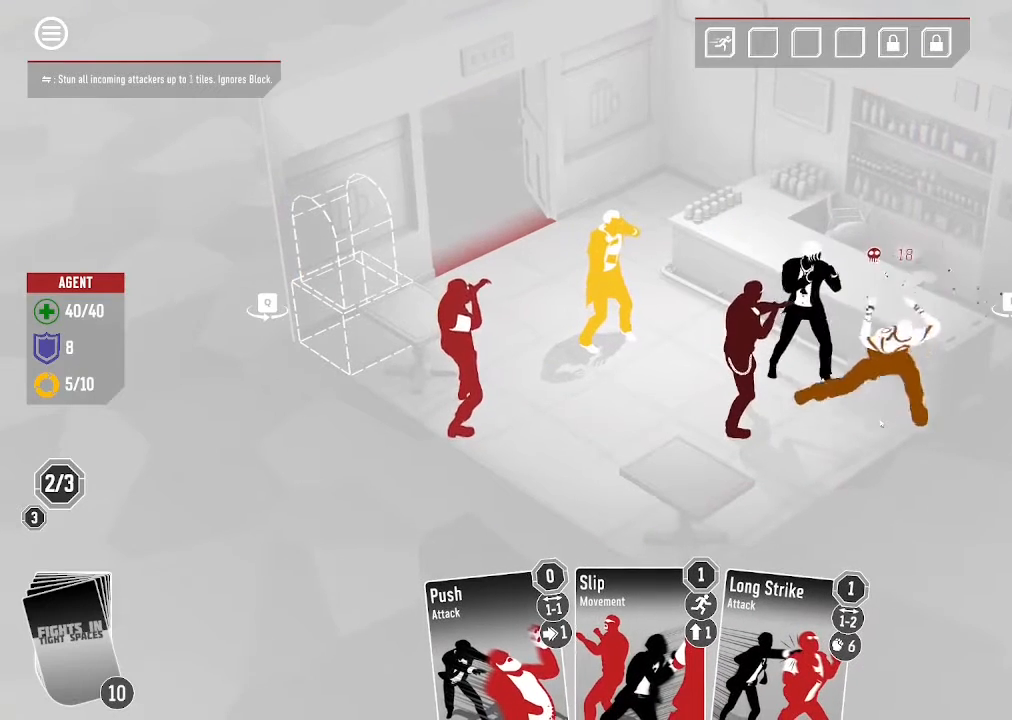
{"keys": [], "mouse": [], "events": []}
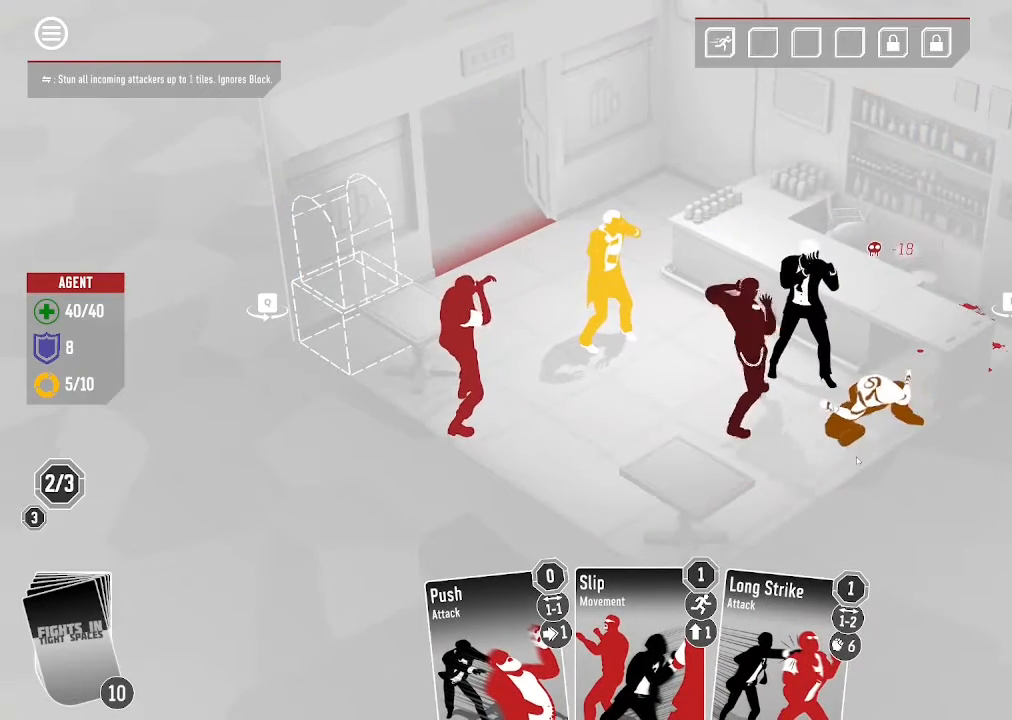
{"keys": [], "mouse": [], "events": []}
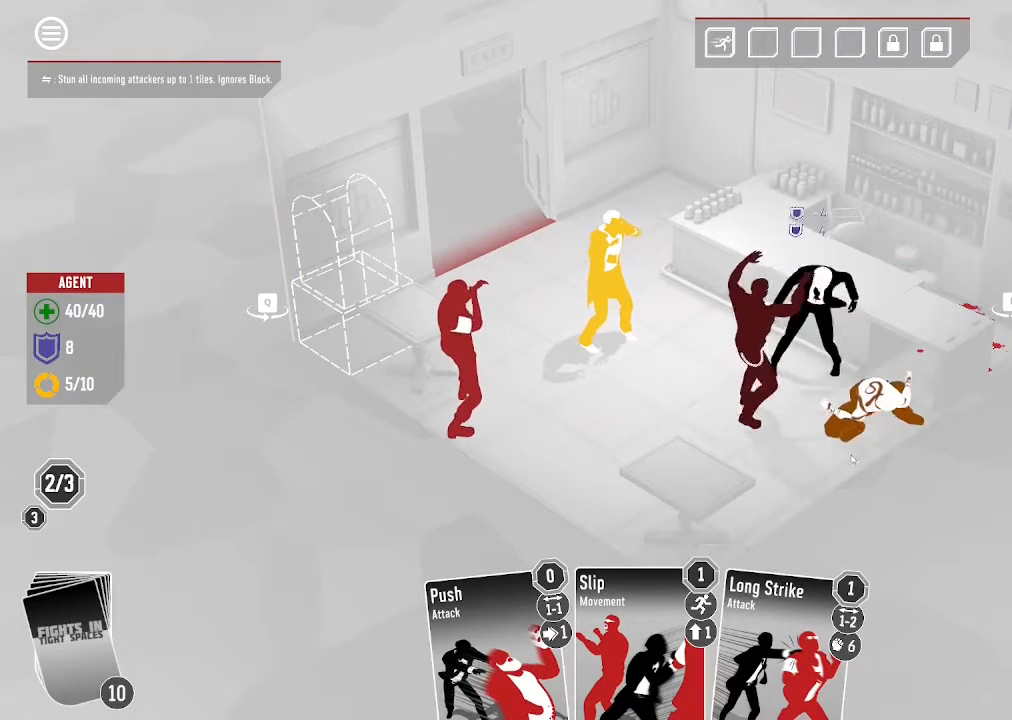
{"keys": [], "mouse": [], "events": []}
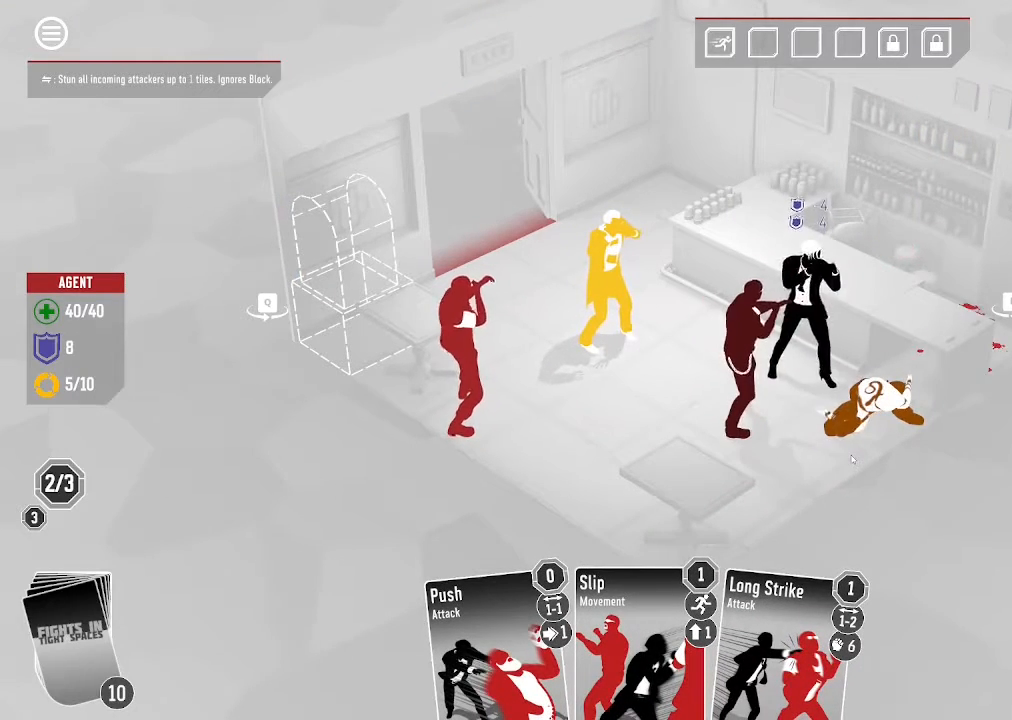
{"keys": [], "mouse": [], "events": []}
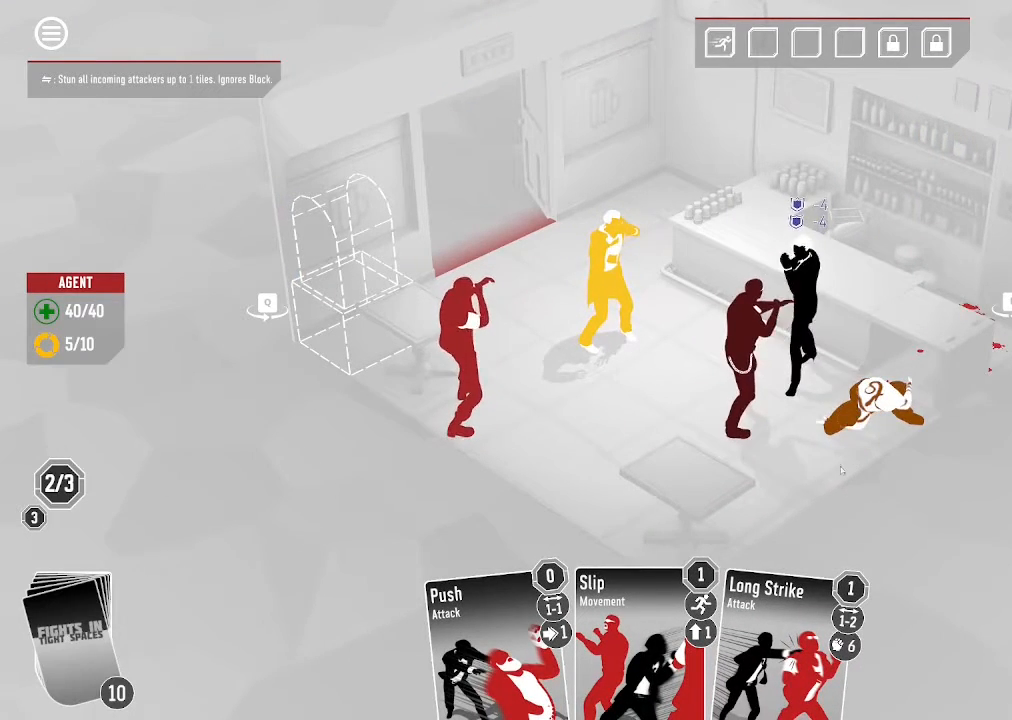
{"keys": [], "mouse": [], "events": []}
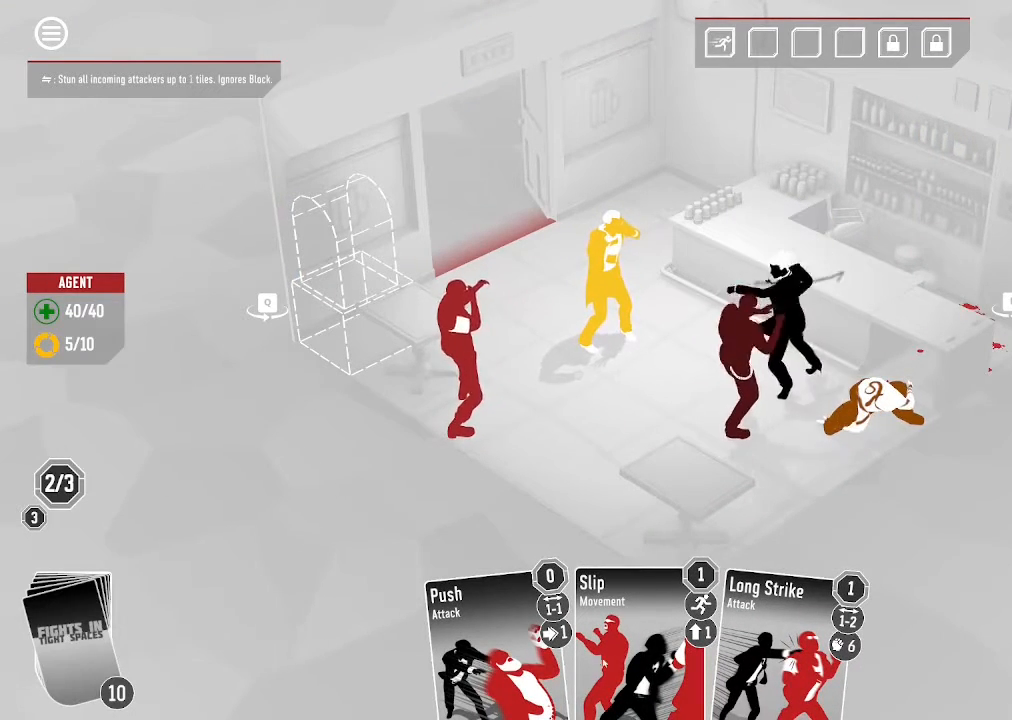
{"keys": [], "mouse": [], "events": []}
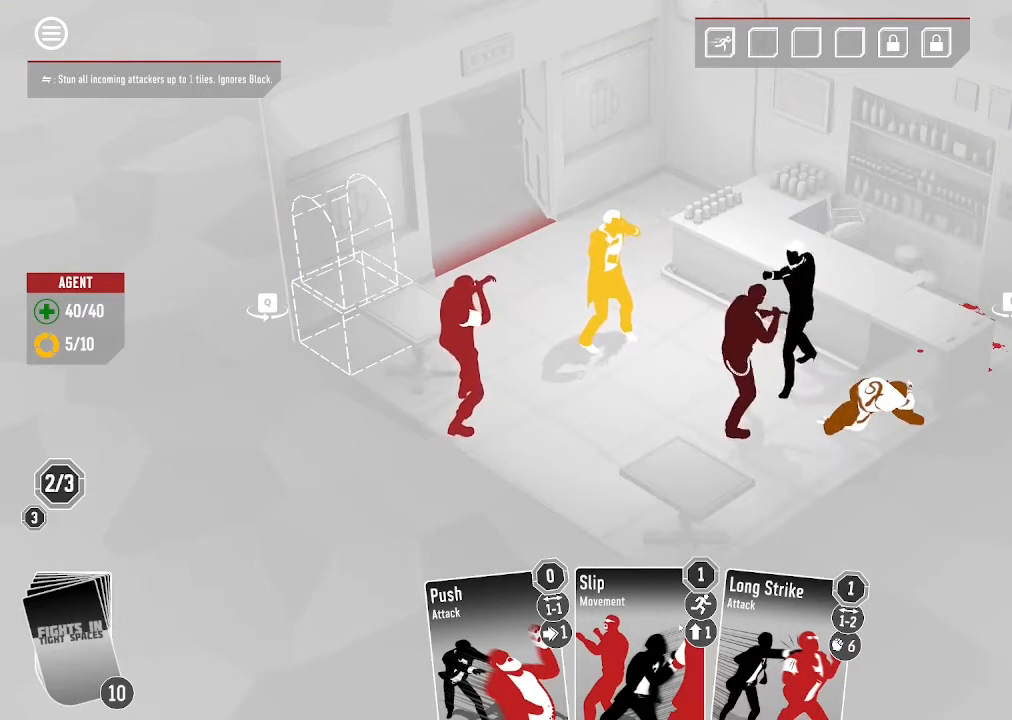
{"keys": [], "mouse": [], "events": []}
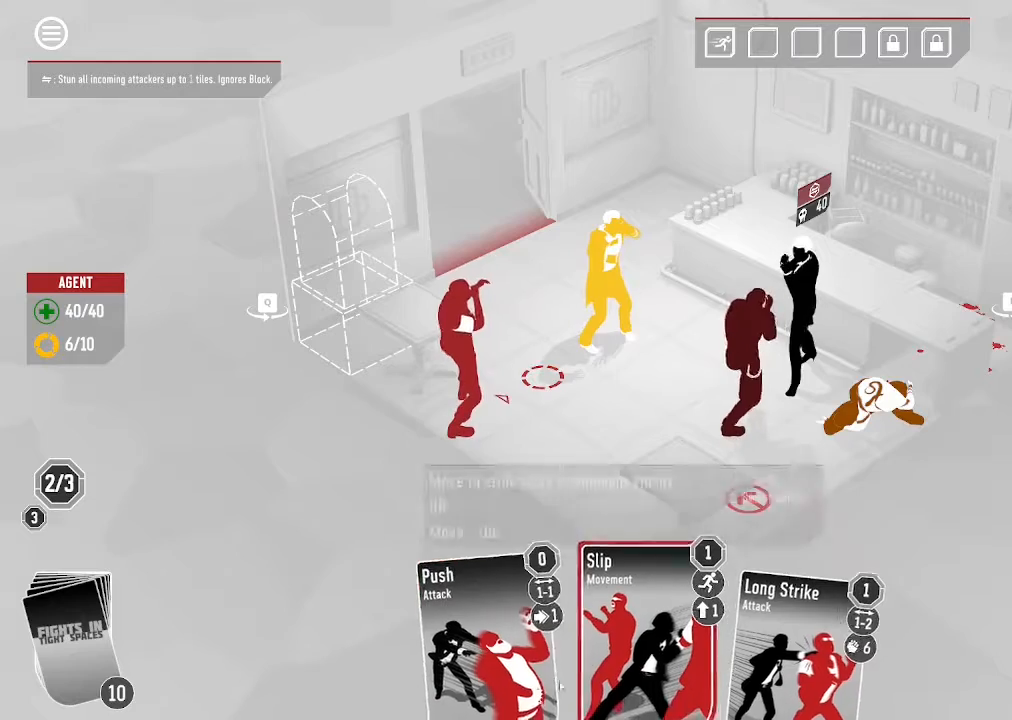
{"keys": [], "mouse": [], "events": []}
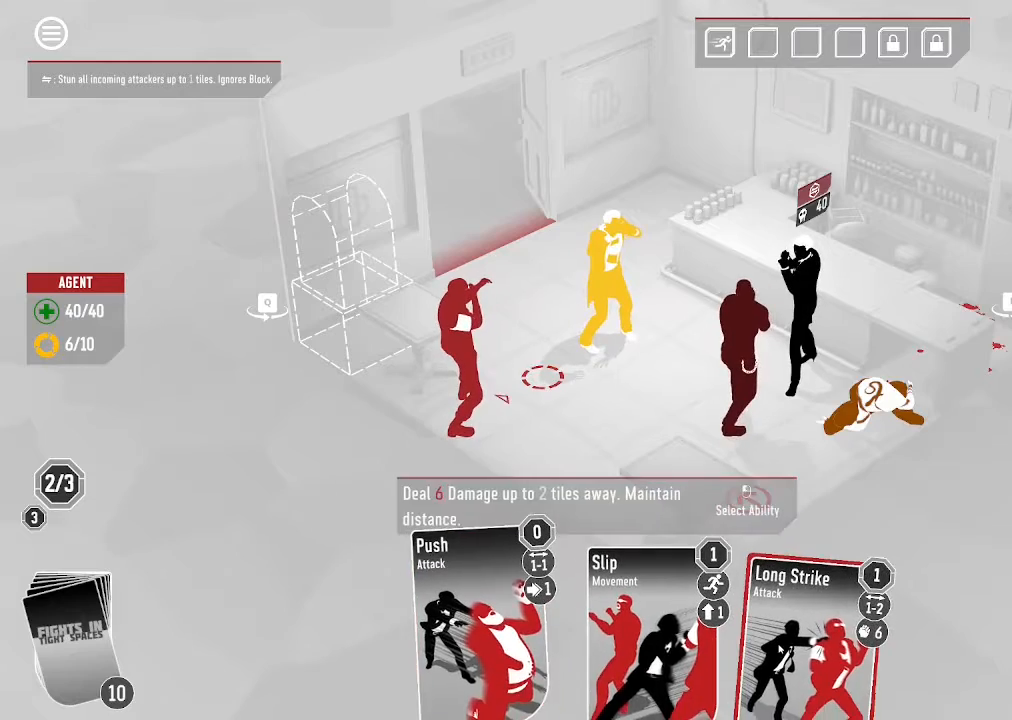
{"keys": [], "mouse": ["left"], "events": [[466, "mouse_left", "down"]]}
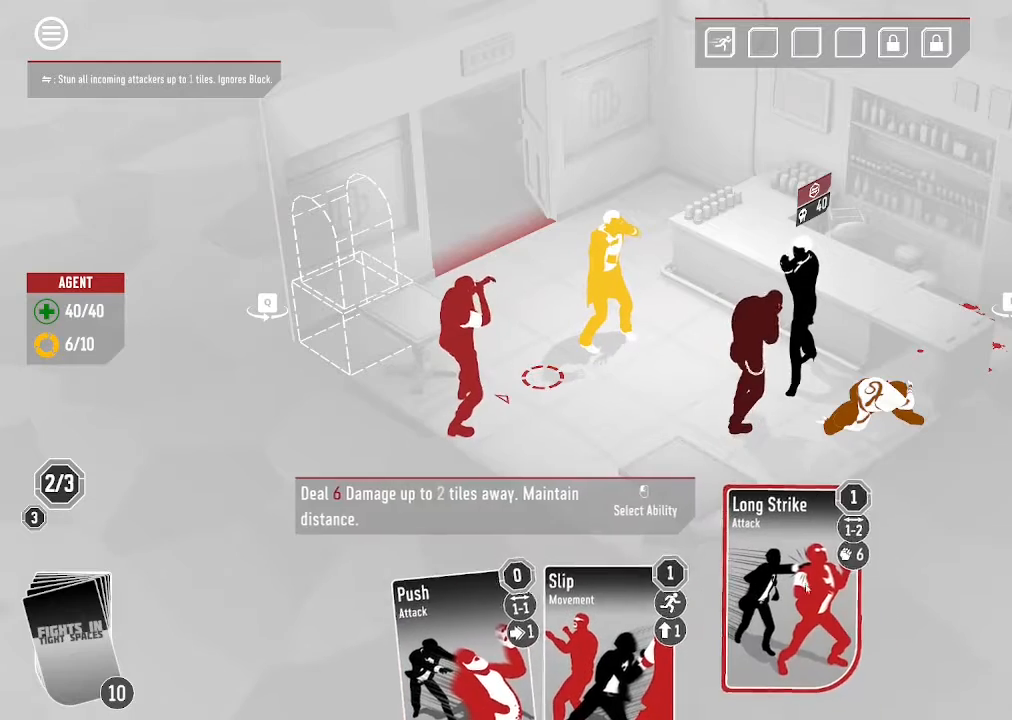
{"keys": [], "mouse": [], "events": [[100, "mouse_left", "up"]]}
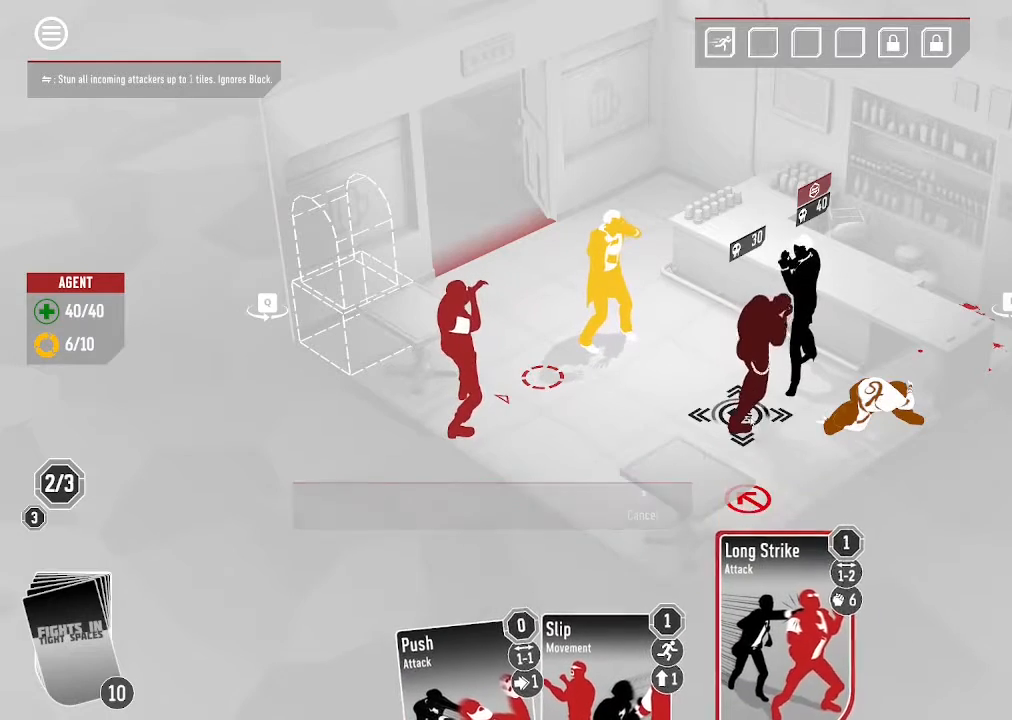
{"keys": [], "mouse": [], "events": [[33, "mouse_left", "down"], [166, "mouse_left", "up"]]}
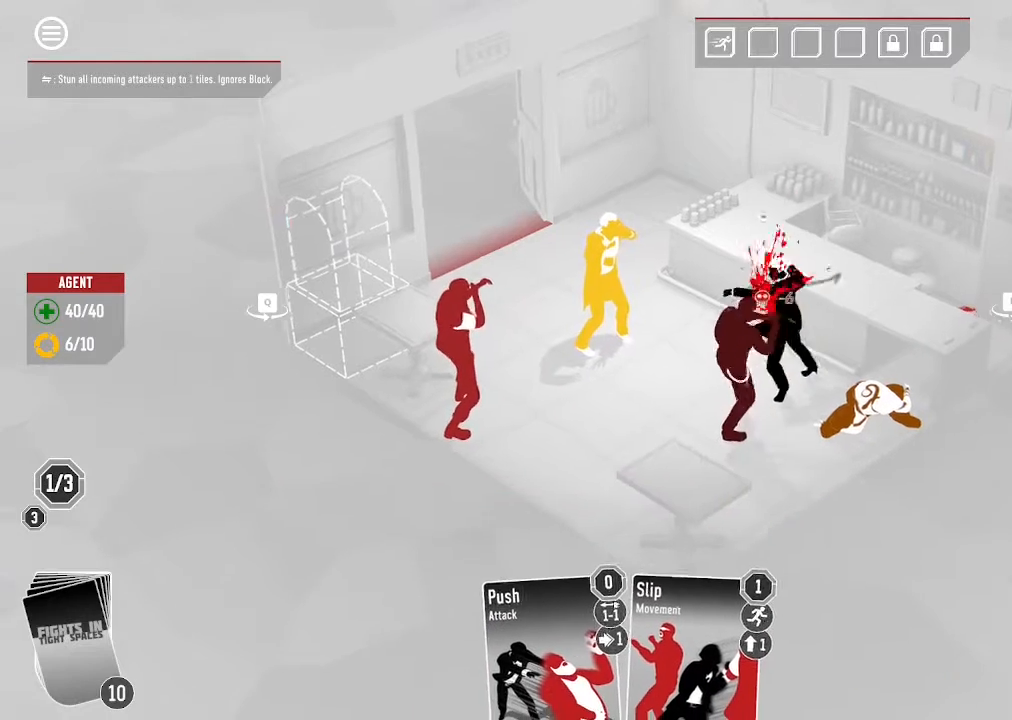
{"keys": [], "mouse": [], "events": []}